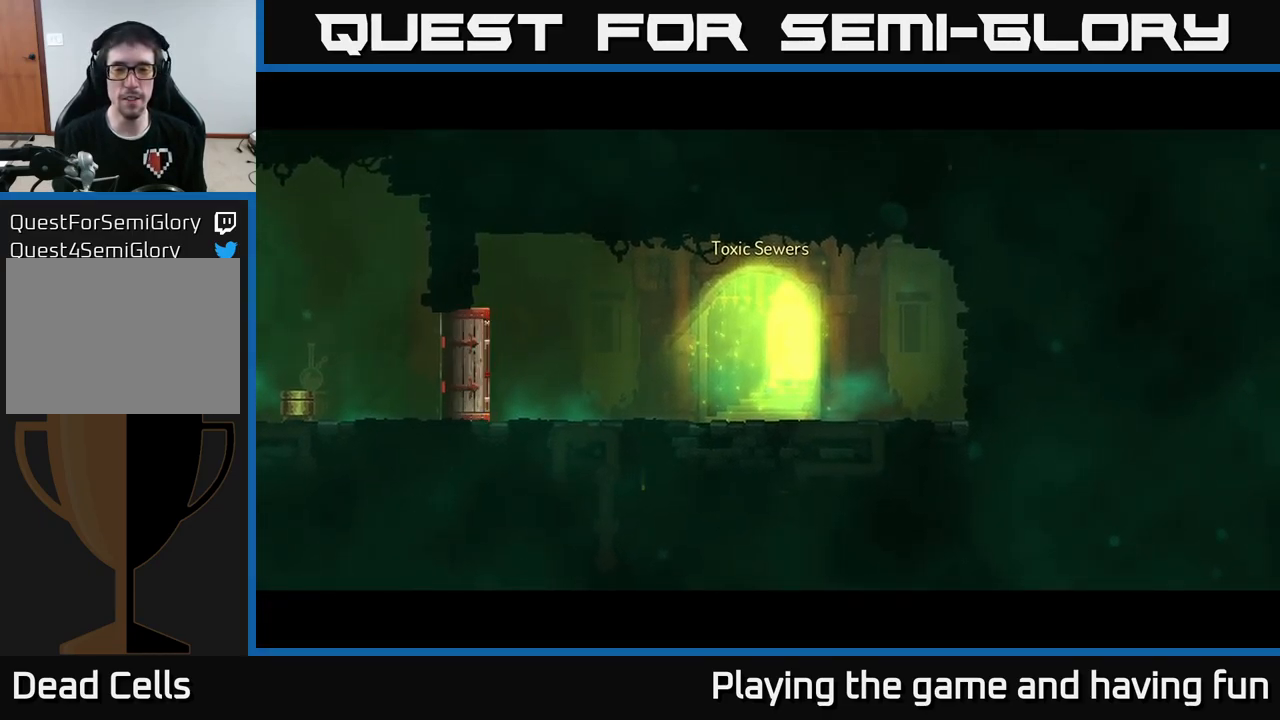
Gameplay with a controller (Xbox layout); each line is a JSON object with the inputs held at the frame after it. "events" lists button and stick changes between this image and that frame as [ms after this image, input, new state], when the widget could be followed in between.
{"buttons": [], "left_stick": "center", "right_stick": "center", "events": []}
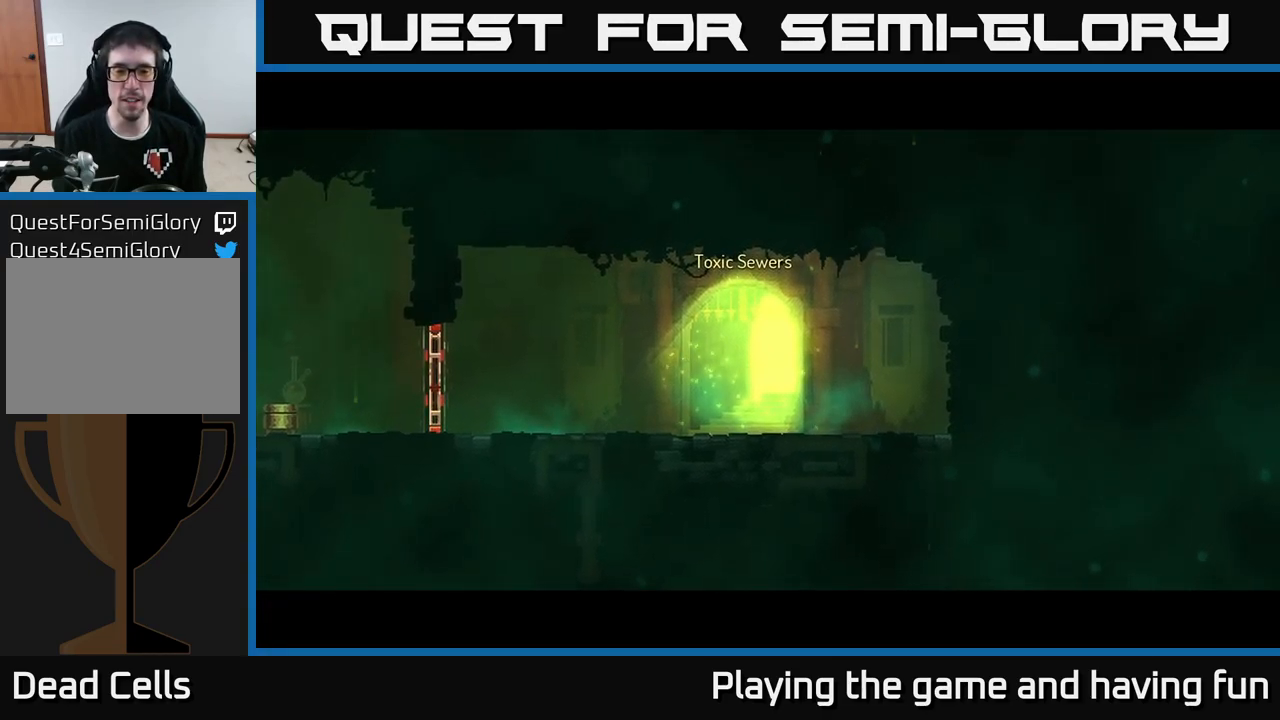
{"buttons": [], "left_stick": "center", "right_stick": "center", "events": []}
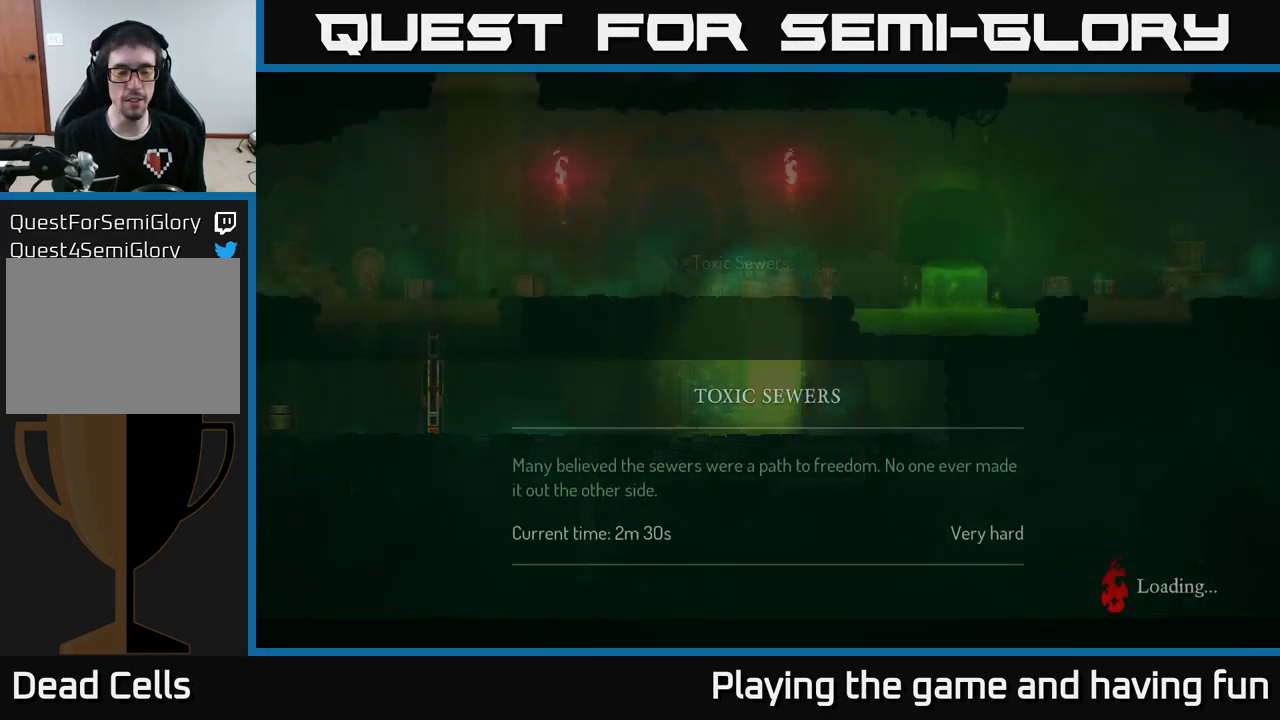
{"buttons": [], "left_stick": "center", "right_stick": "center", "events": []}
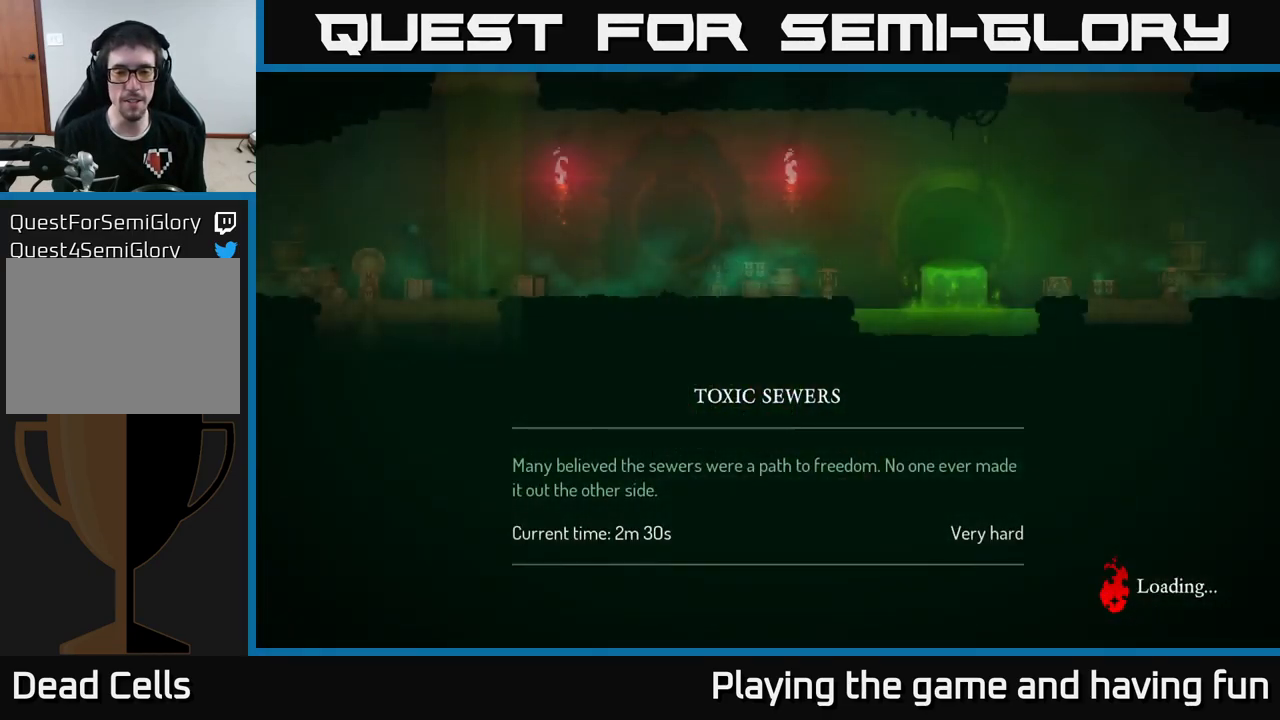
{"buttons": [], "left_stick": "right", "right_stick": "center", "events": [[134, "A", "down"], [217, "A", "up"], [367, "left_stick", "right"]]}
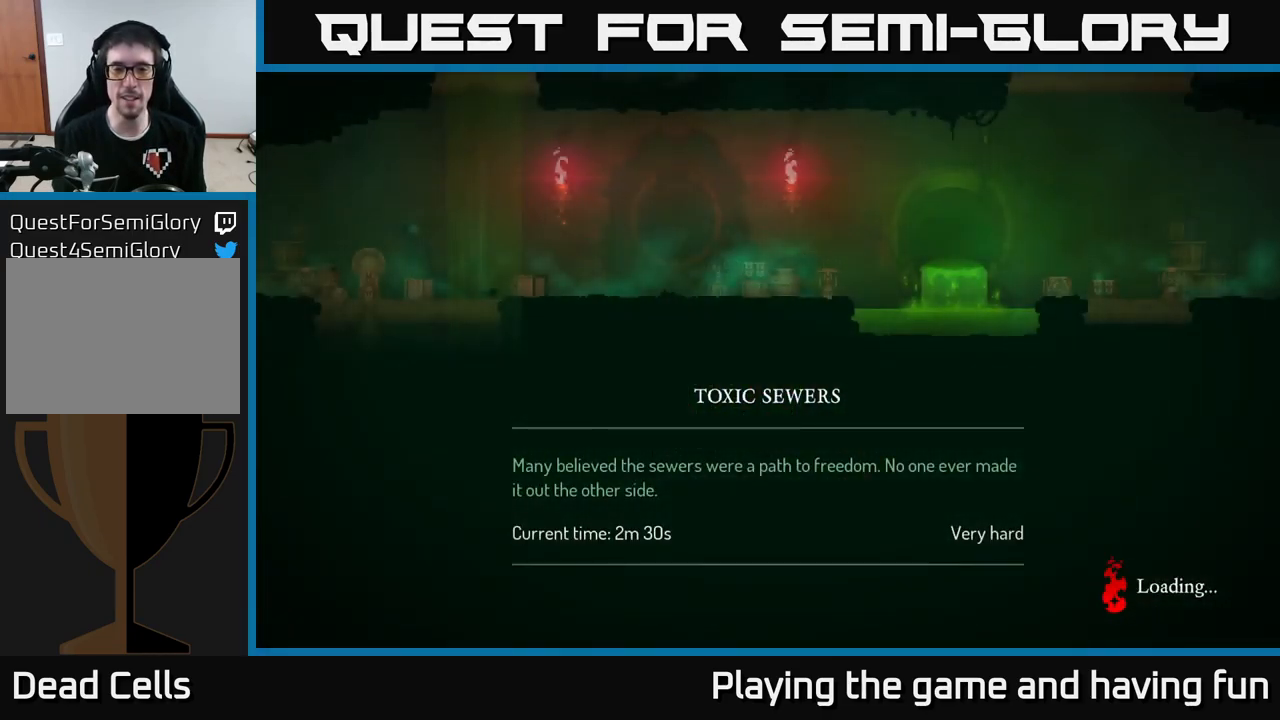
{"buttons": [], "left_stick": "right", "right_stick": "center", "events": [[84, "B", "down"], [150, "B", "up"], [233, "left_stick", "center"], [416, "left_stick", "right"]]}
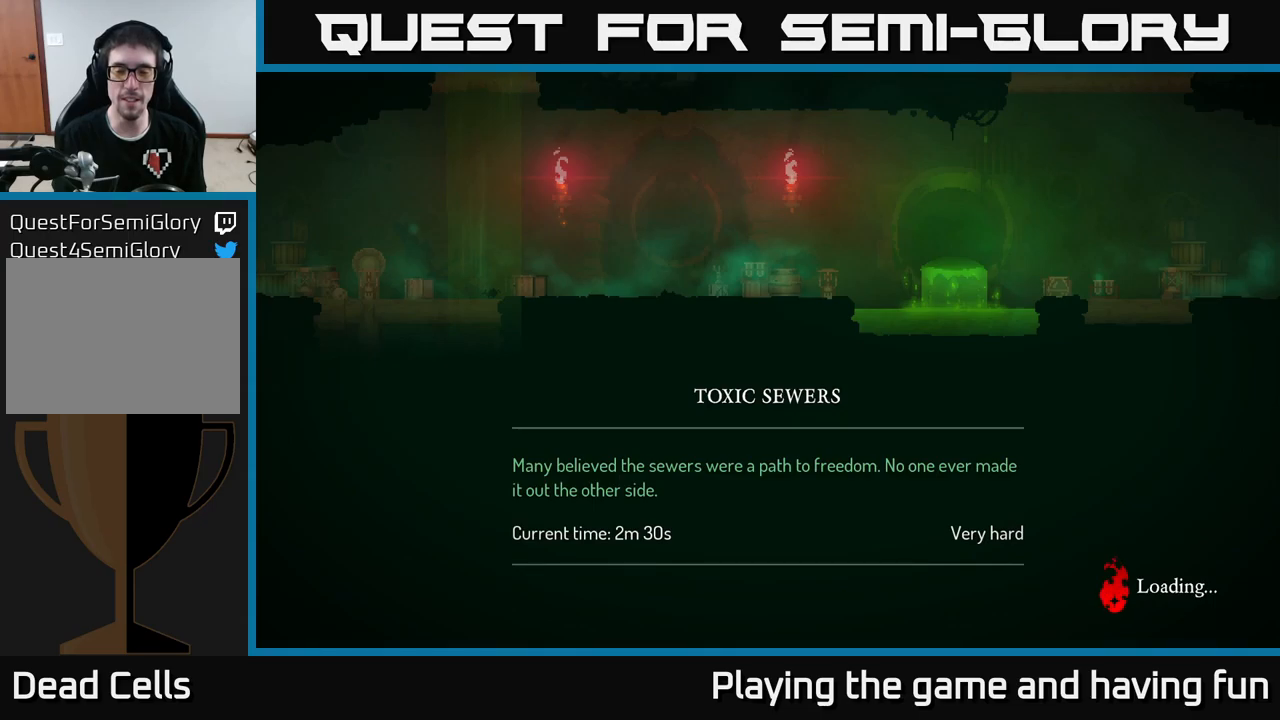
{"buttons": [], "left_stick": "right", "right_stick": "center", "events": [[67, "A", "down"], [150, "A", "up"]]}
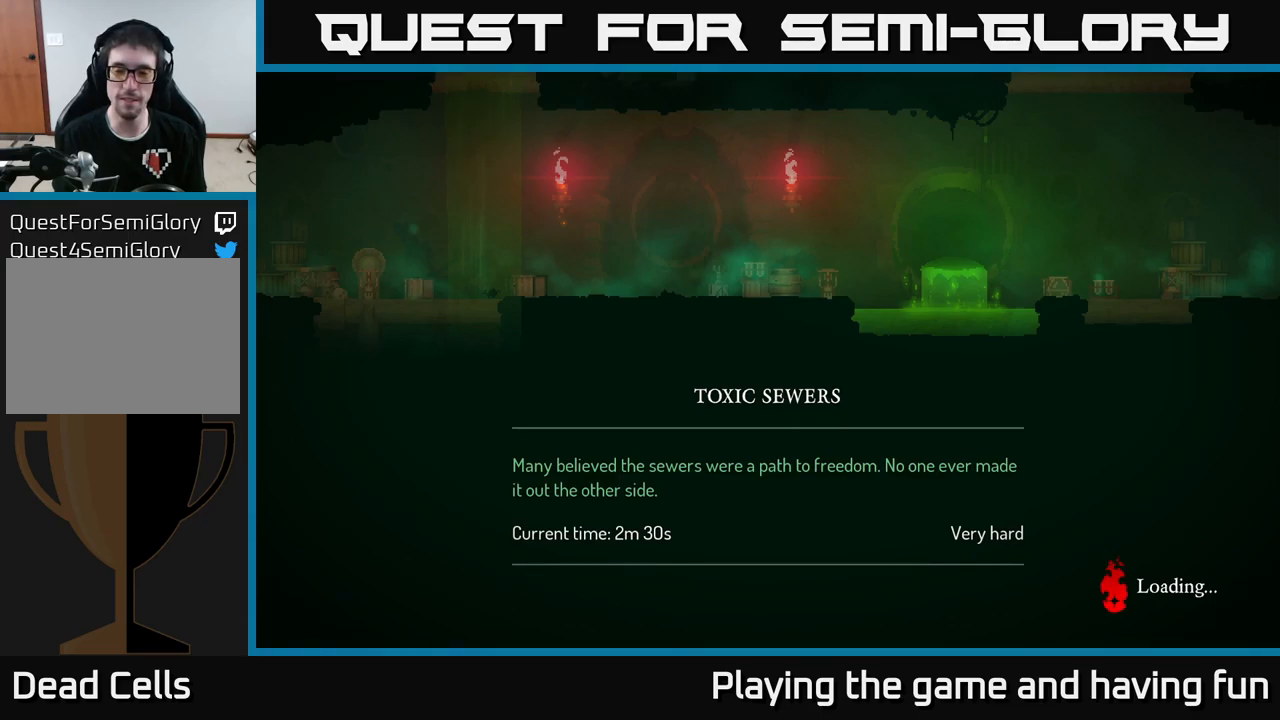
{"buttons": [], "left_stick": "right", "right_stick": "center", "events": []}
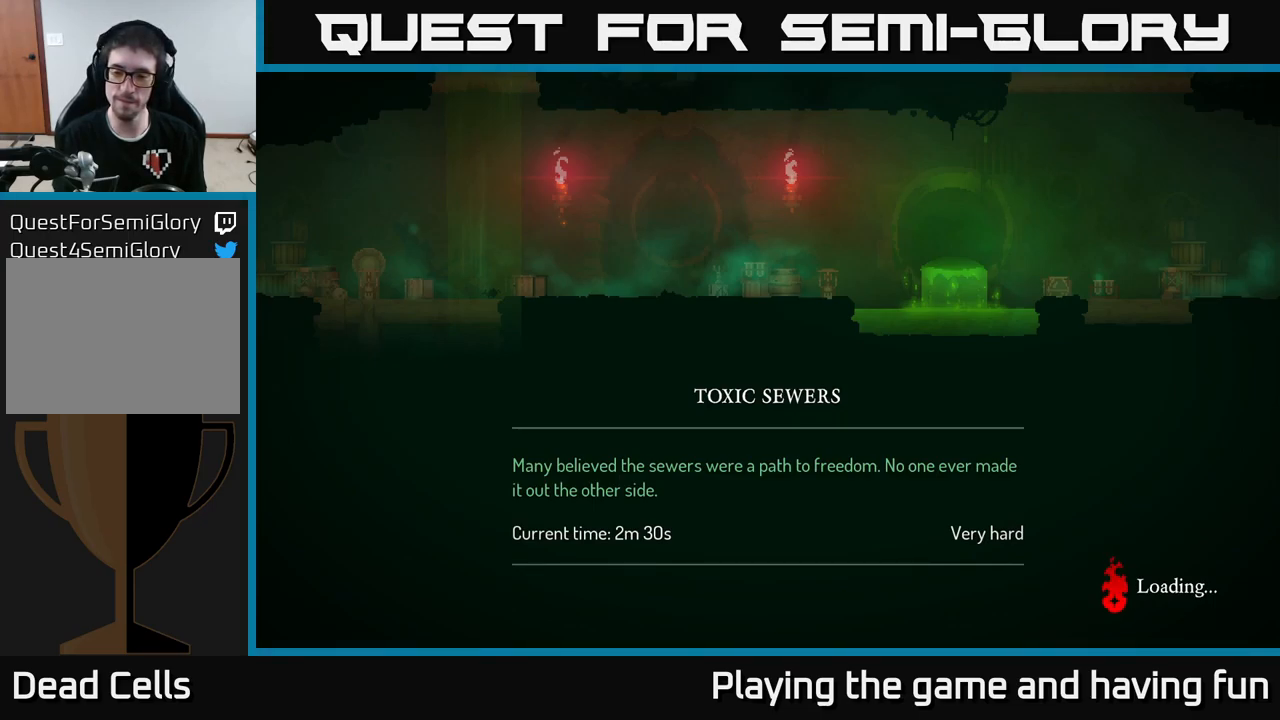
{"buttons": ["B"], "left_stick": "right", "right_stick": "center", "events": [[217, "B", "down"], [367, "B", "up"], [434, "B", "down"]]}
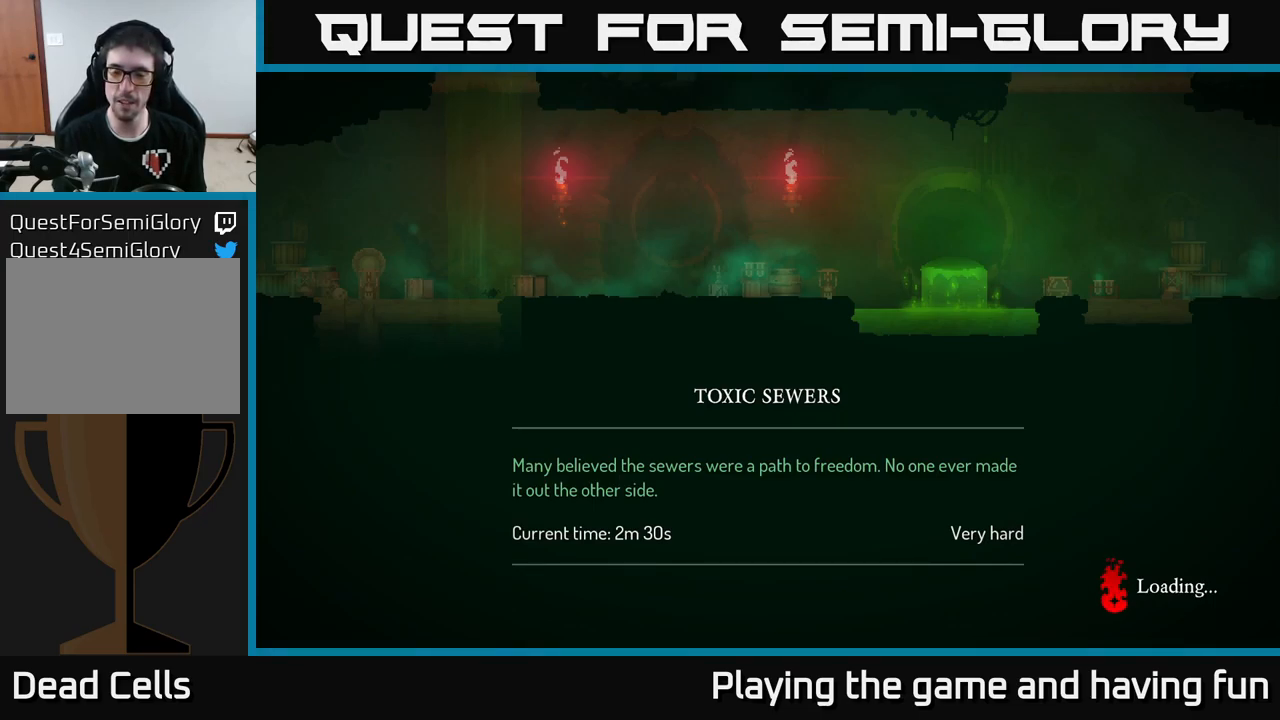
{"buttons": ["A"], "left_stick": "right", "right_stick": "center", "events": [[67, "B", "up"], [417, "A", "down"]]}
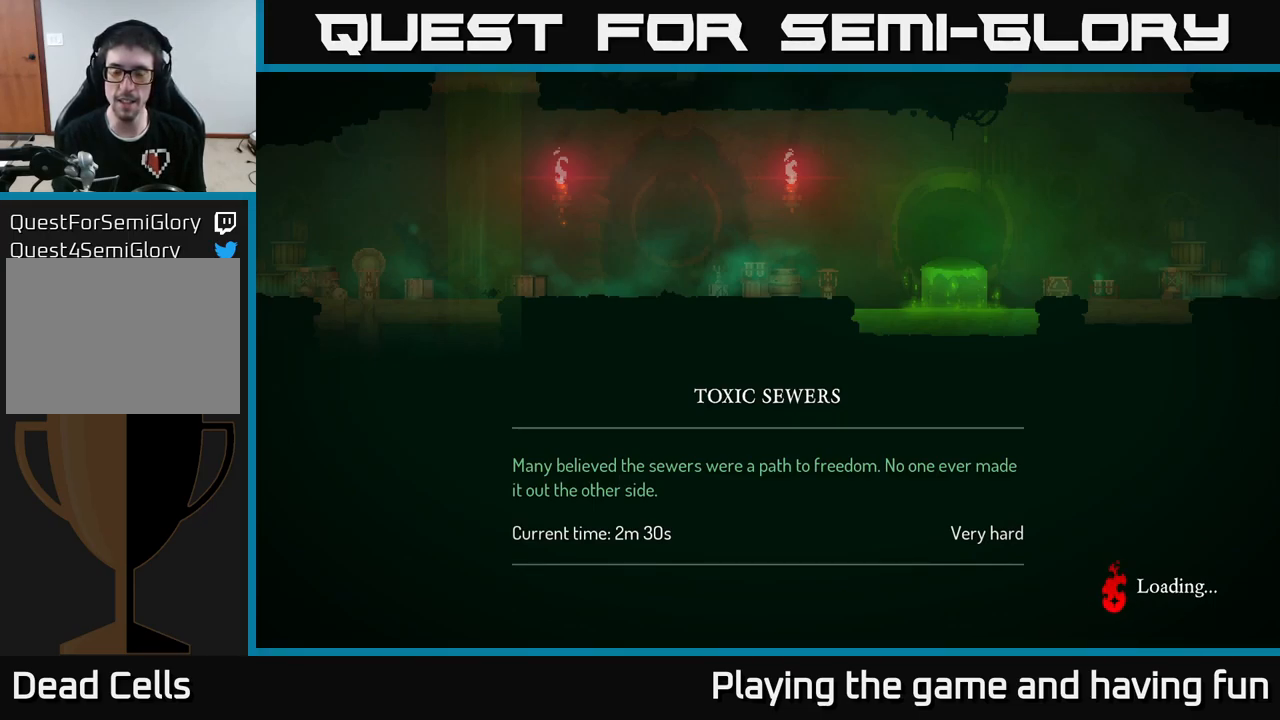
{"buttons": [], "left_stick": "right", "right_stick": "center", "events": [[34, "A", "up"]]}
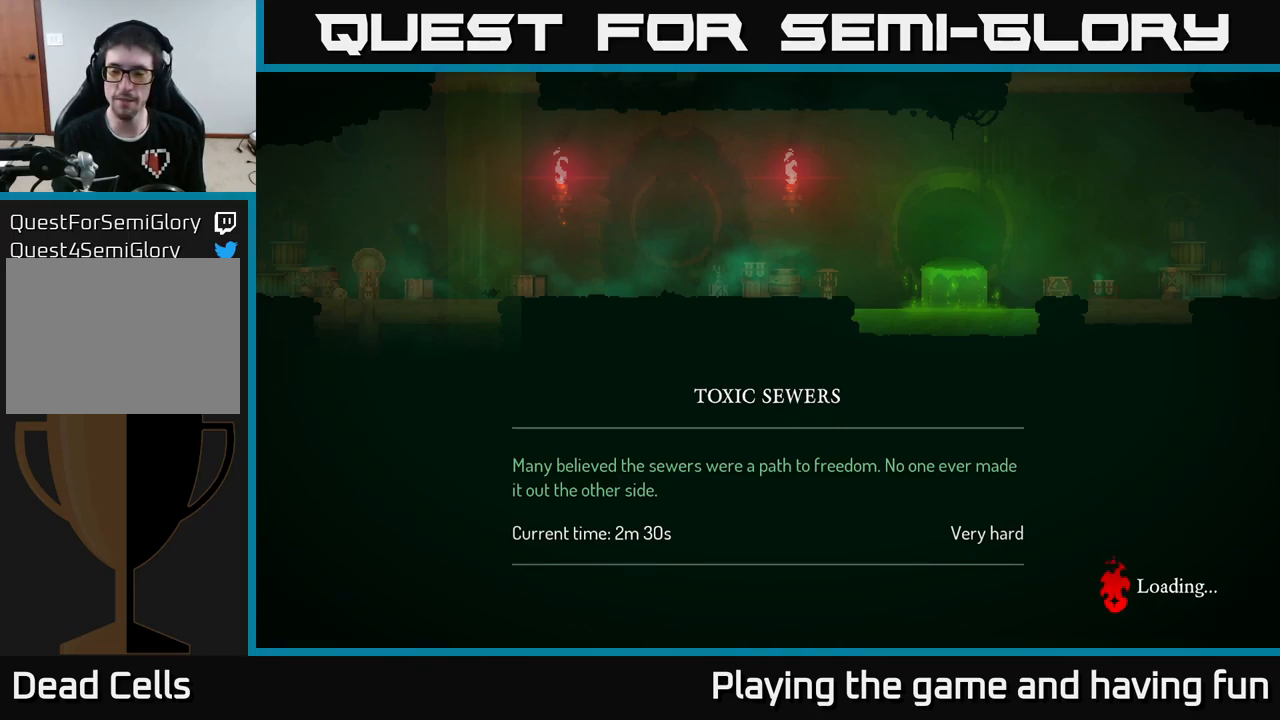
{"buttons": [], "left_stick": "right", "right_stick": "center", "events": []}
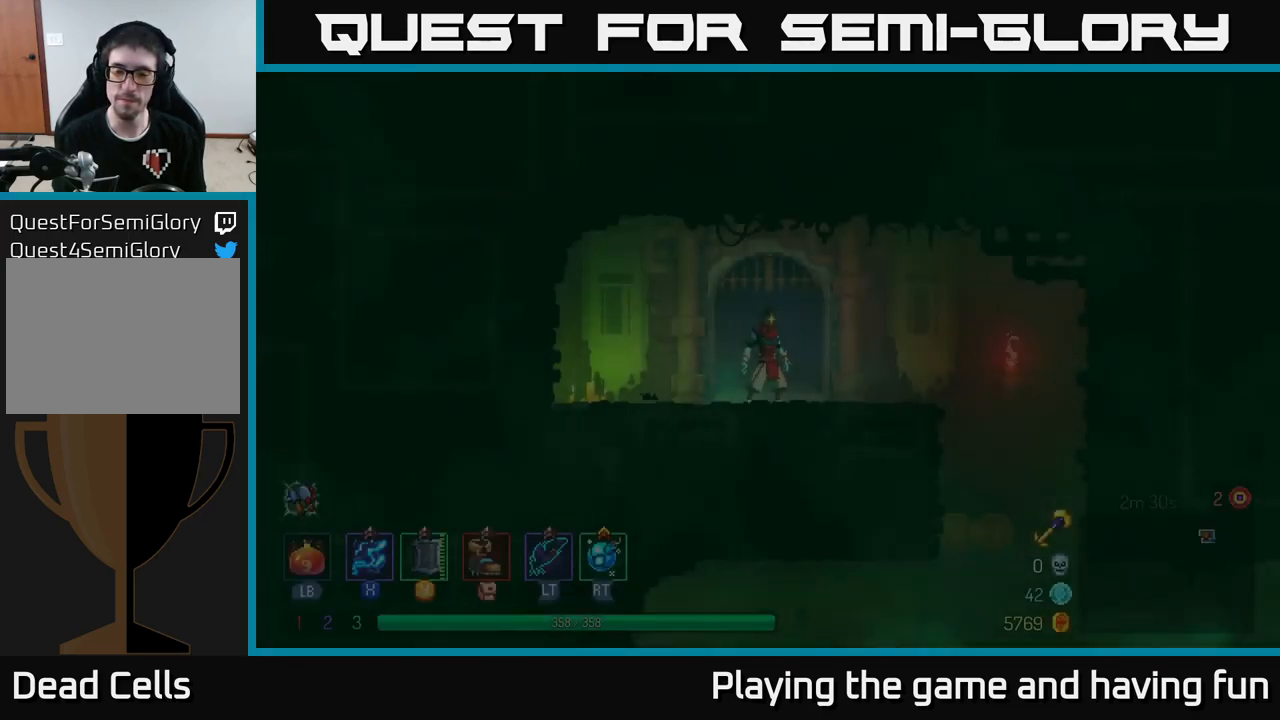
{"buttons": [], "left_stick": "right", "right_stick": "center", "events": []}
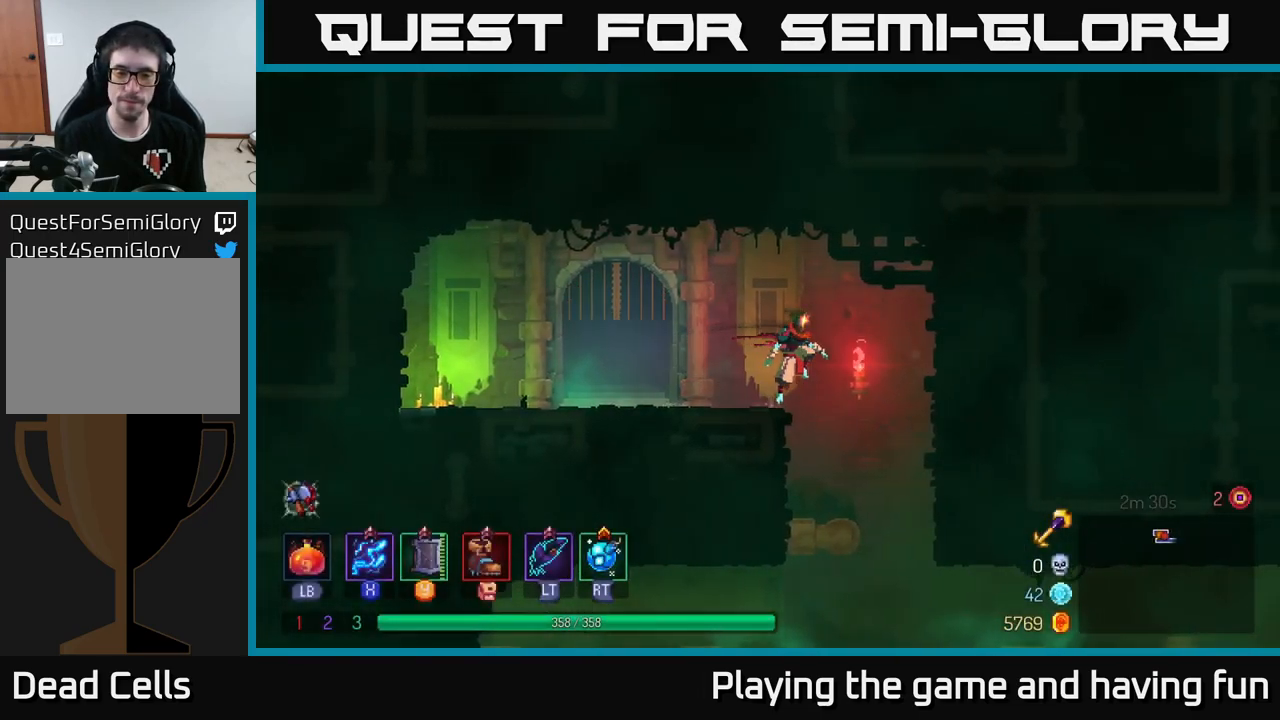
{"buttons": [], "left_stick": "right", "right_stick": "center", "events": [[217, "left_stick", "down"], [250, "A", "down"], [334, "A", "up"], [367, "B", "down"], [367, "left_stick", "right"], [484, "B", "up"]]}
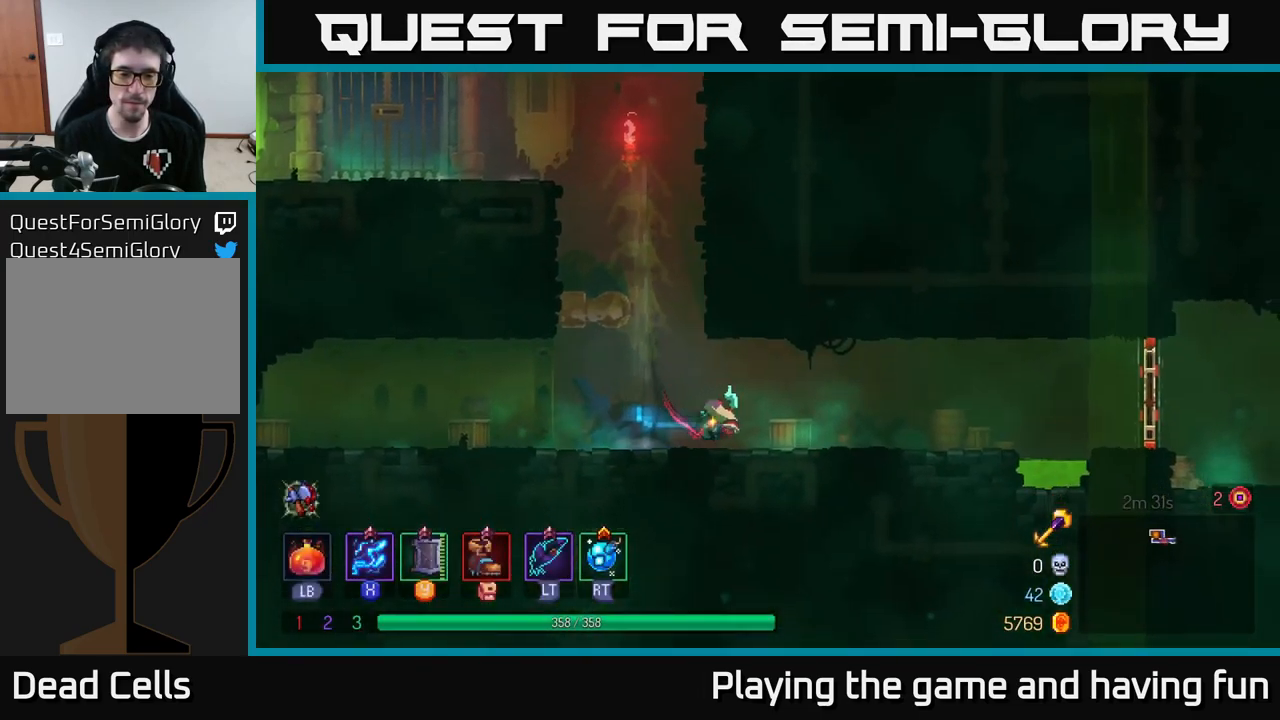
{"buttons": [], "left_stick": "right", "right_stick": "center", "events": [[50, "B", "down"], [167, "B", "up"]]}
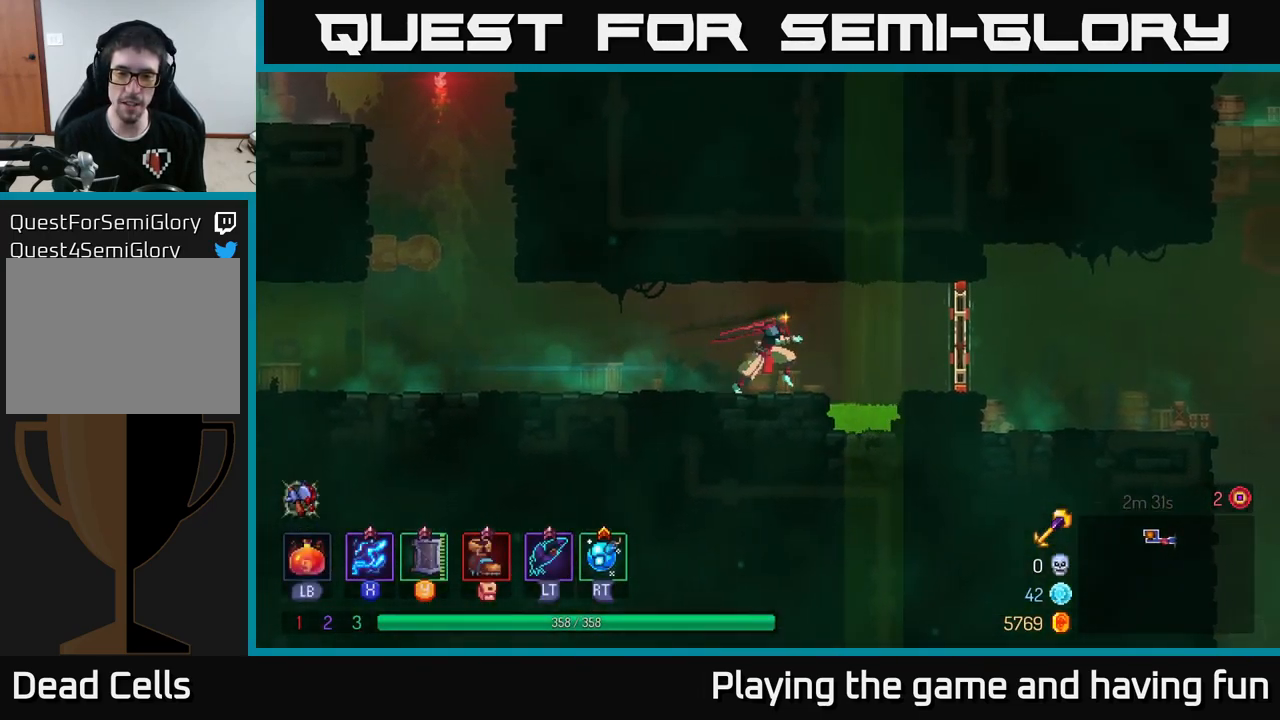
{"buttons": ["B"], "left_stick": "right", "right_stick": "center", "events": [[84, "A", "down"], [201, "A", "up"], [417, "B", "down"]]}
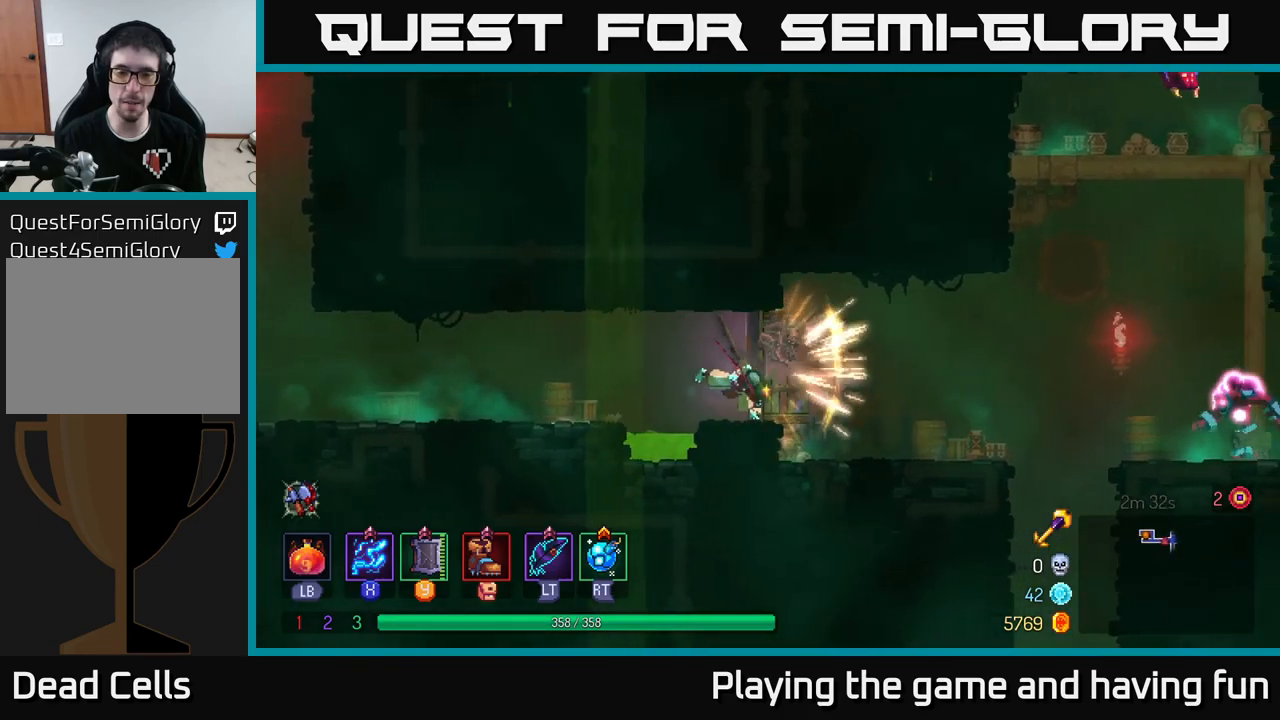
{"buttons": ["X"], "left_stick": "right", "right_stick": "center", "events": [[33, "B", "up"], [383, "X", "down"]]}
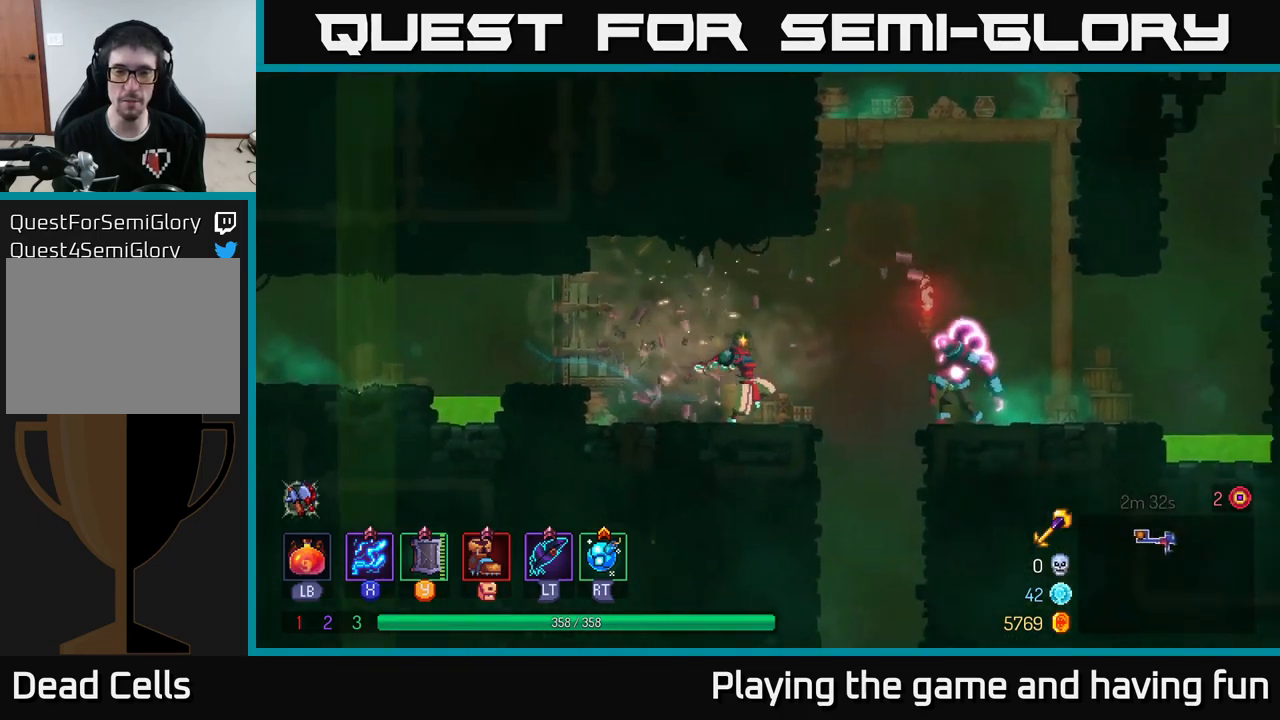
{"buttons": ["X"], "left_stick": "center", "right_stick": "center", "events": [[167, "left_stick", "center"]]}
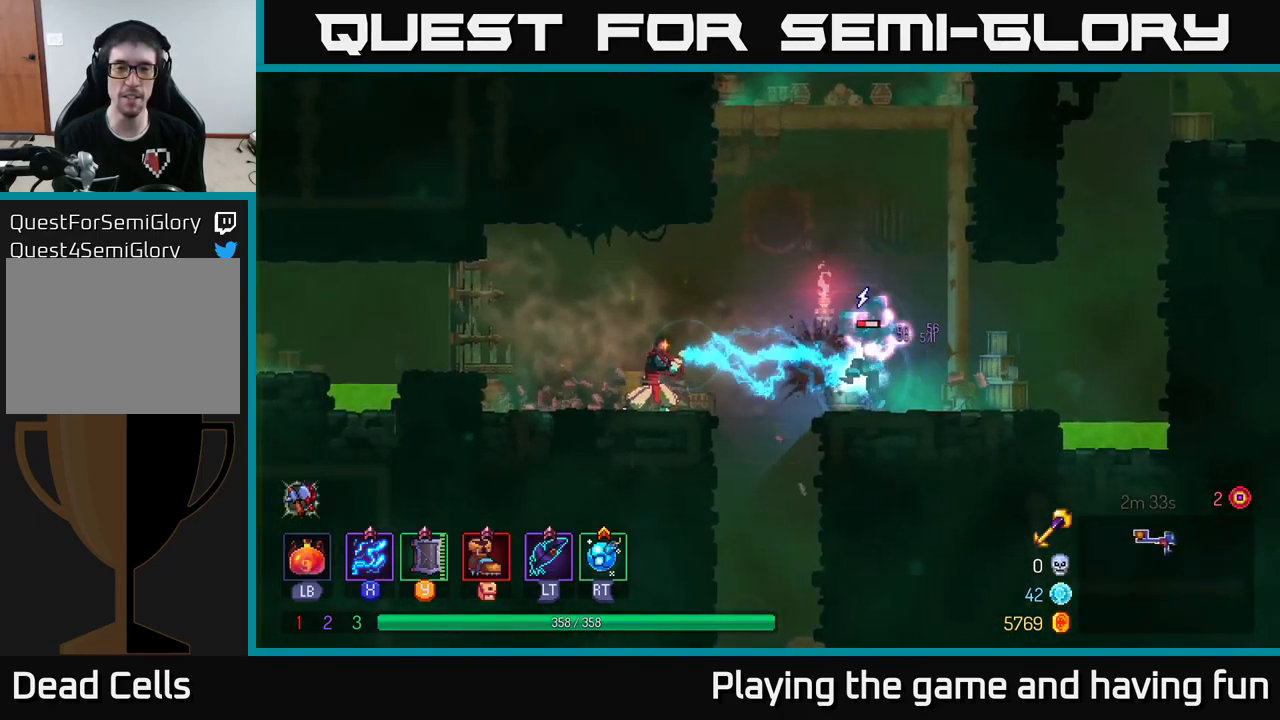
{"buttons": ["X"], "left_stick": "right", "right_stick": "center", "events": [[483, "left_stick", "right"]]}
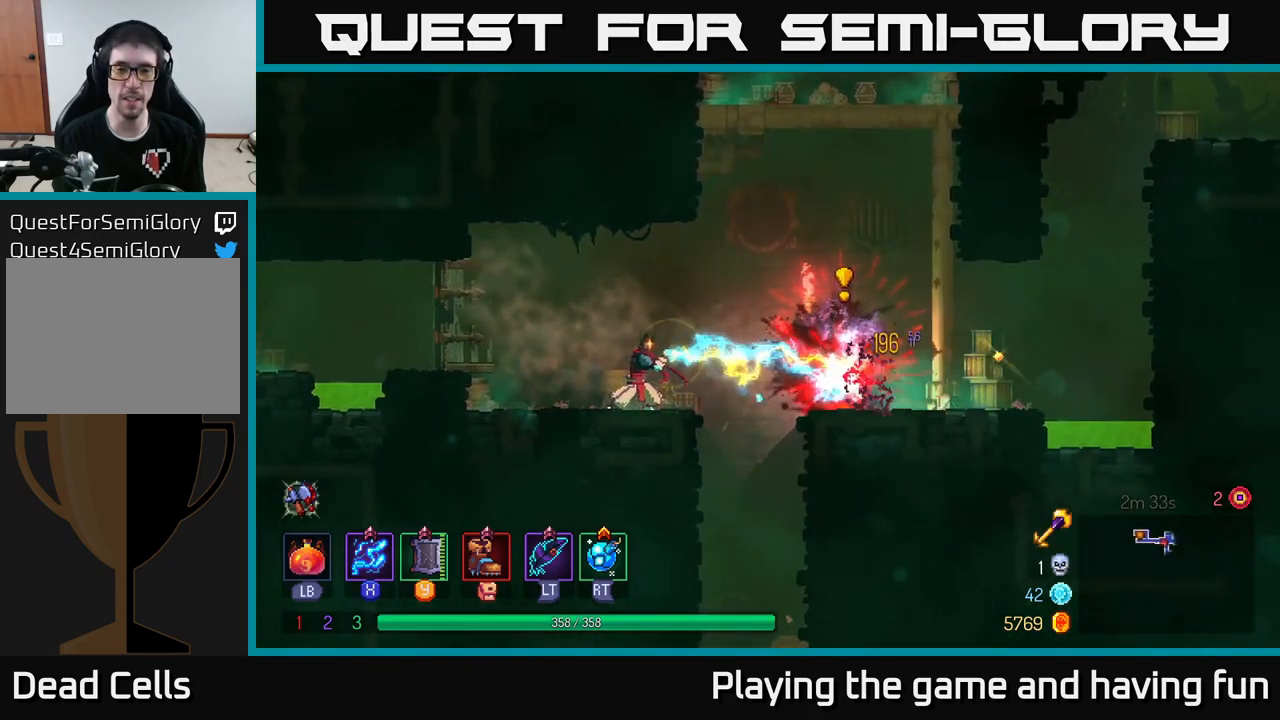
{"buttons": [], "left_stick": "right", "right_stick": "center", "events": [[50, "X", "up"], [333, "A", "down"], [467, "A", "up"]]}
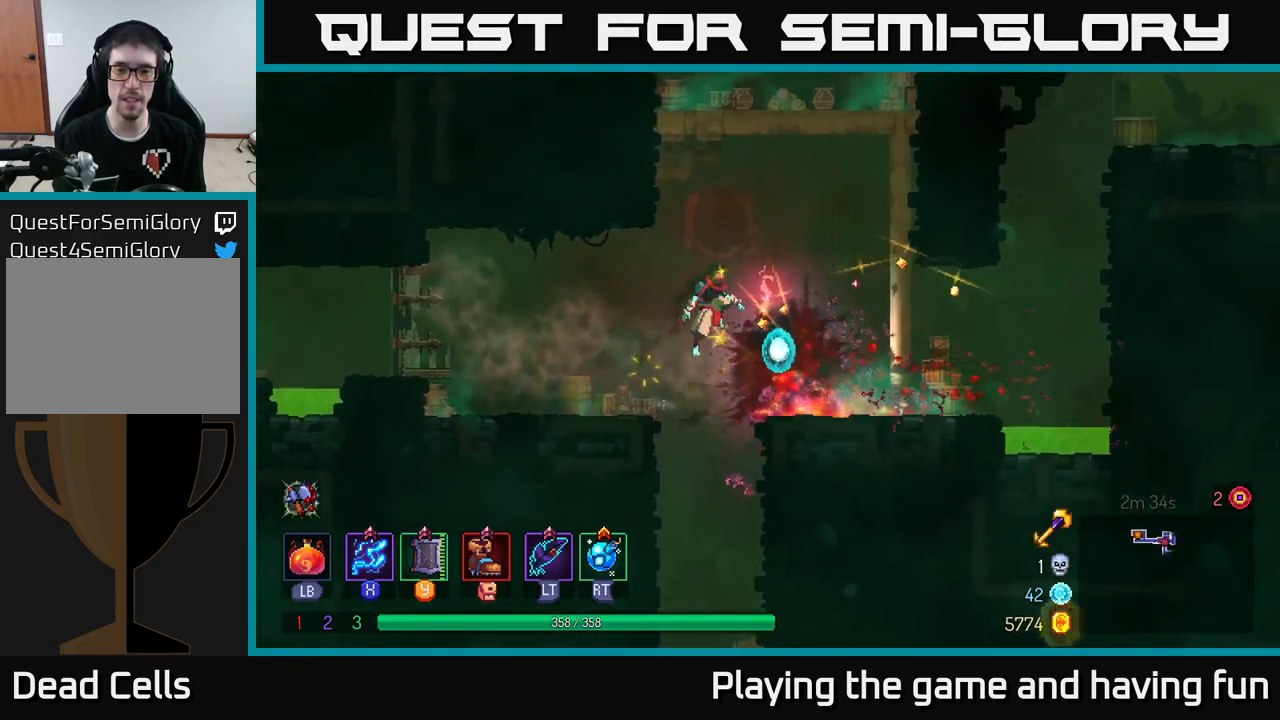
{"buttons": [], "left_stick": "up-right", "right_stick": "center", "events": [[117, "A", "down"], [200, "A", "up"], [267, "A", "down"], [367, "left_stick", "up-right"], [450, "A", "up"]]}
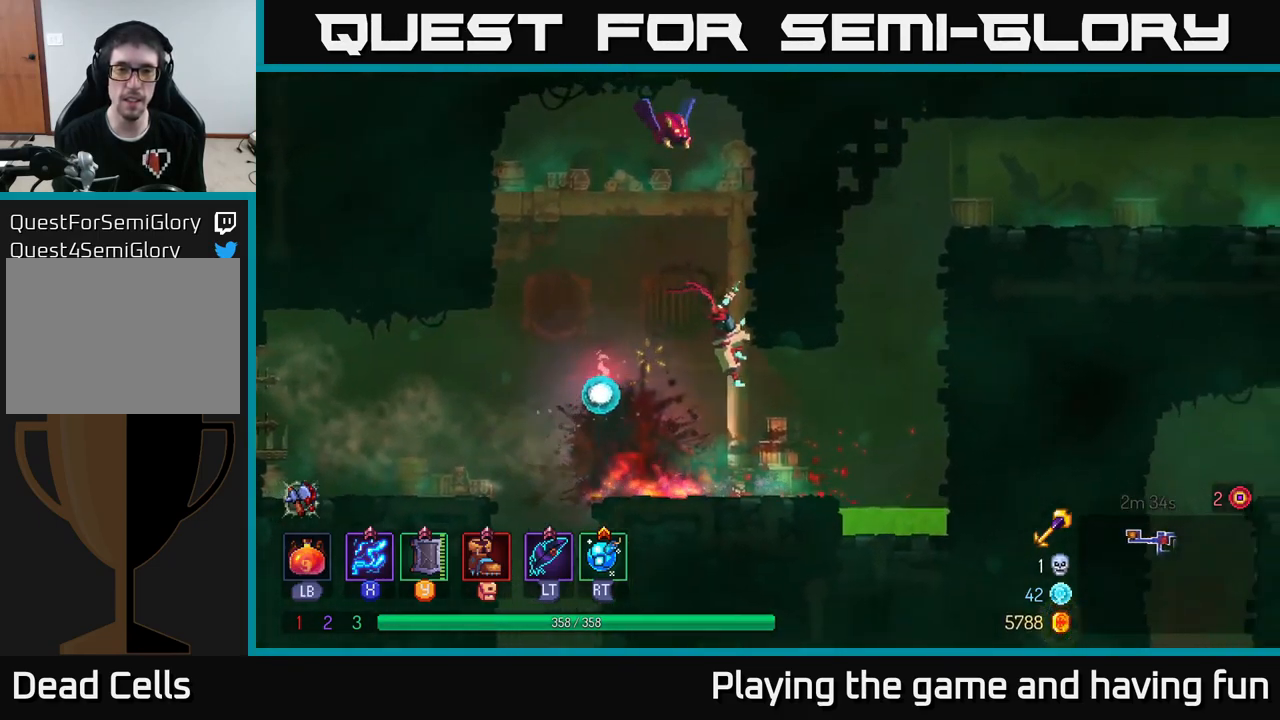
{"buttons": ["X"], "left_stick": "left", "right_stick": "center", "events": [[67, "A", "down"], [217, "A", "up"], [300, "A", "down"], [417, "A", "up"], [417, "X", "down"], [450, "left_stick", "left"]]}
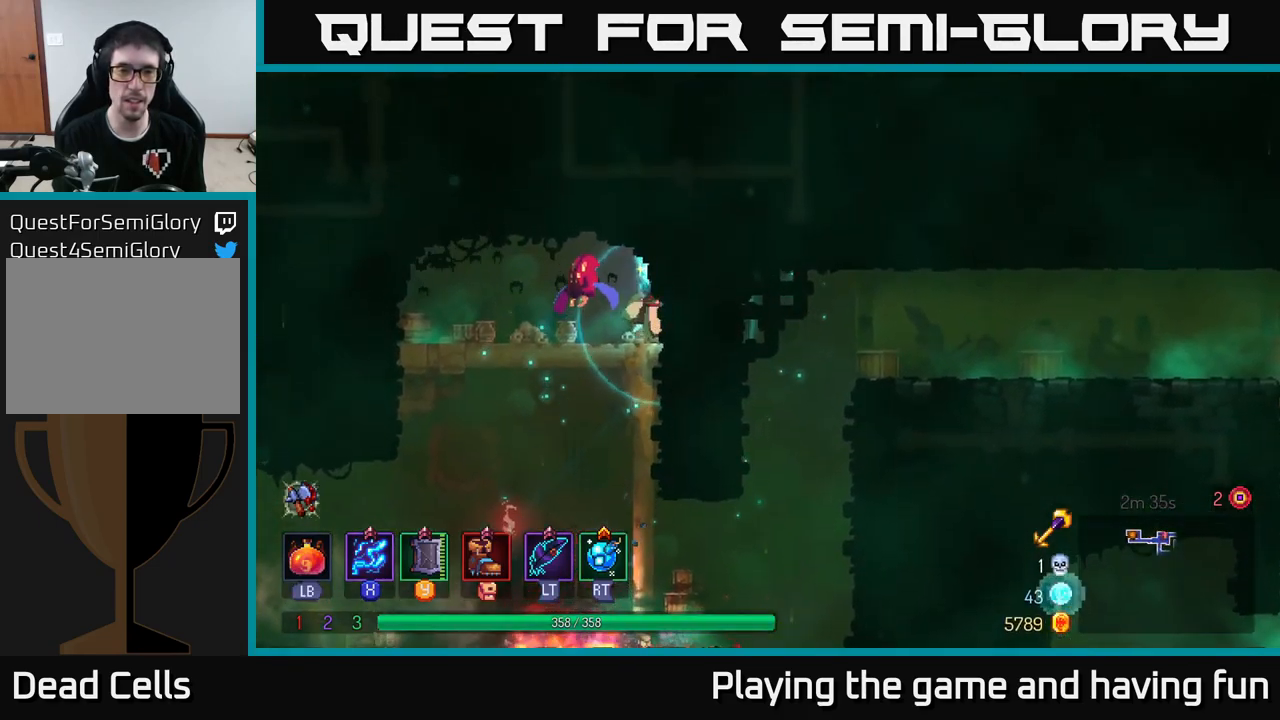
{"buttons": ["X"], "left_stick": "center", "right_stick": "center", "events": [[350, "left_stick", "center"]]}
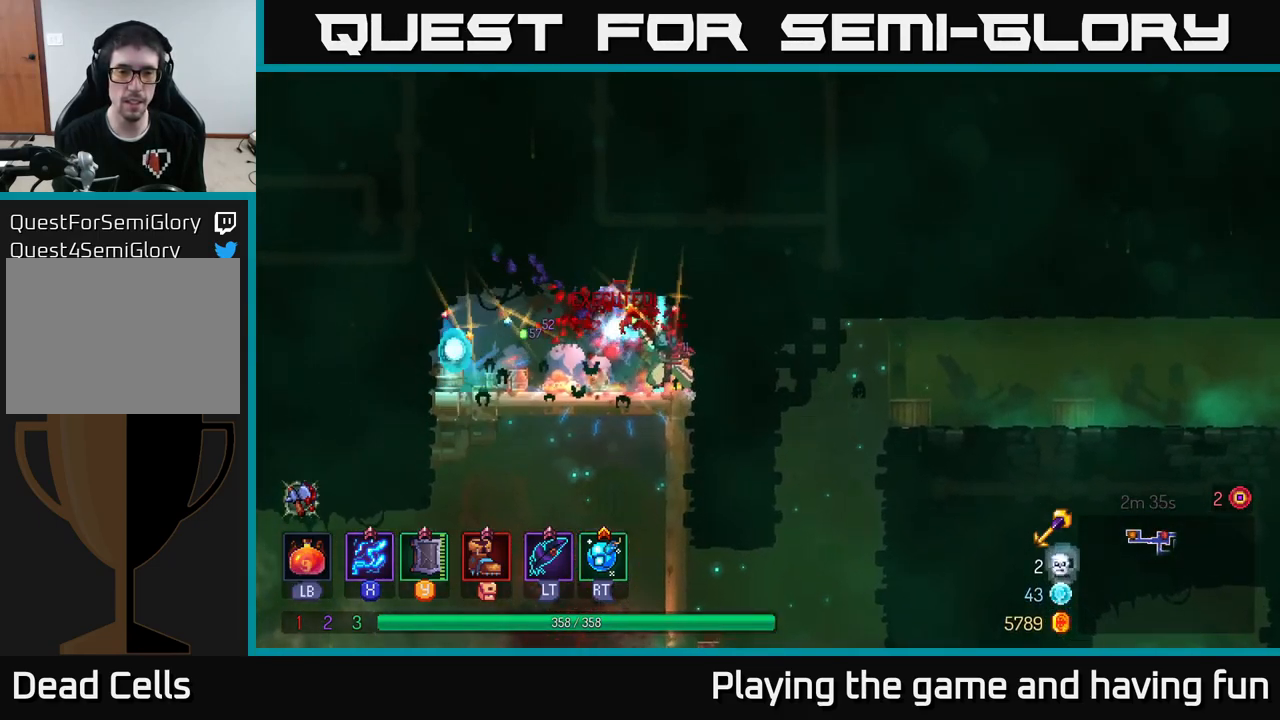
{"buttons": [], "left_stick": "down", "right_stick": "center", "events": [[100, "X", "up"], [133, "left_stick", "down"], [167, "A", "down"], [250, "A", "up"]]}
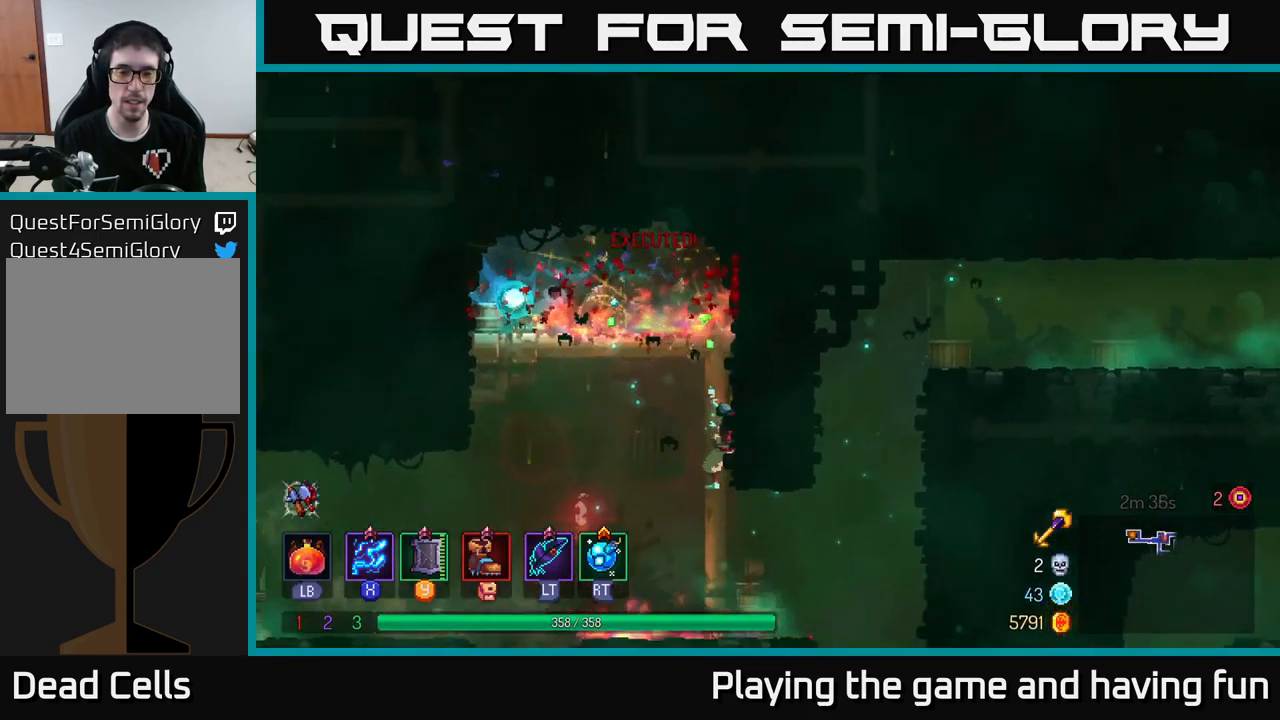
{"buttons": ["B"], "left_stick": "left", "right_stick": "center", "events": [[450, "B", "down"], [467, "left_stick", "left"]]}
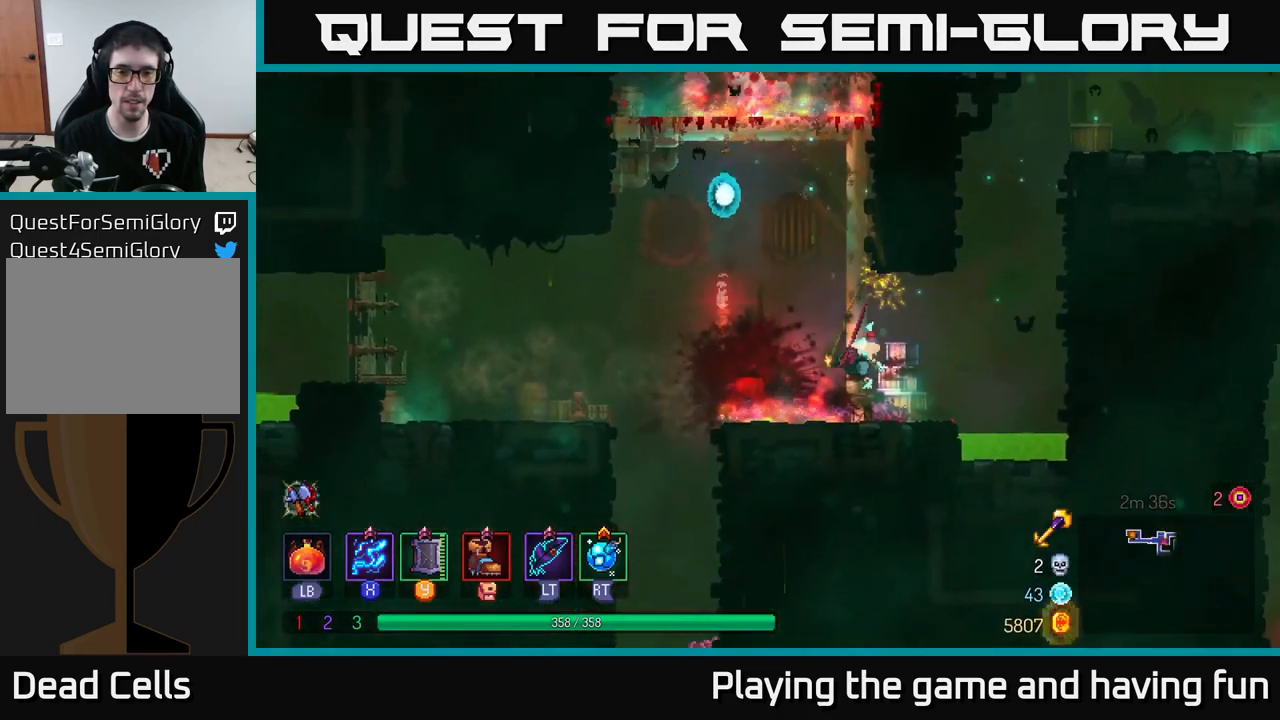
{"buttons": ["A"], "left_stick": "down", "right_stick": "center", "events": [[33, "B", "up"], [350, "left_stick", "down"], [434, "A", "down"]]}
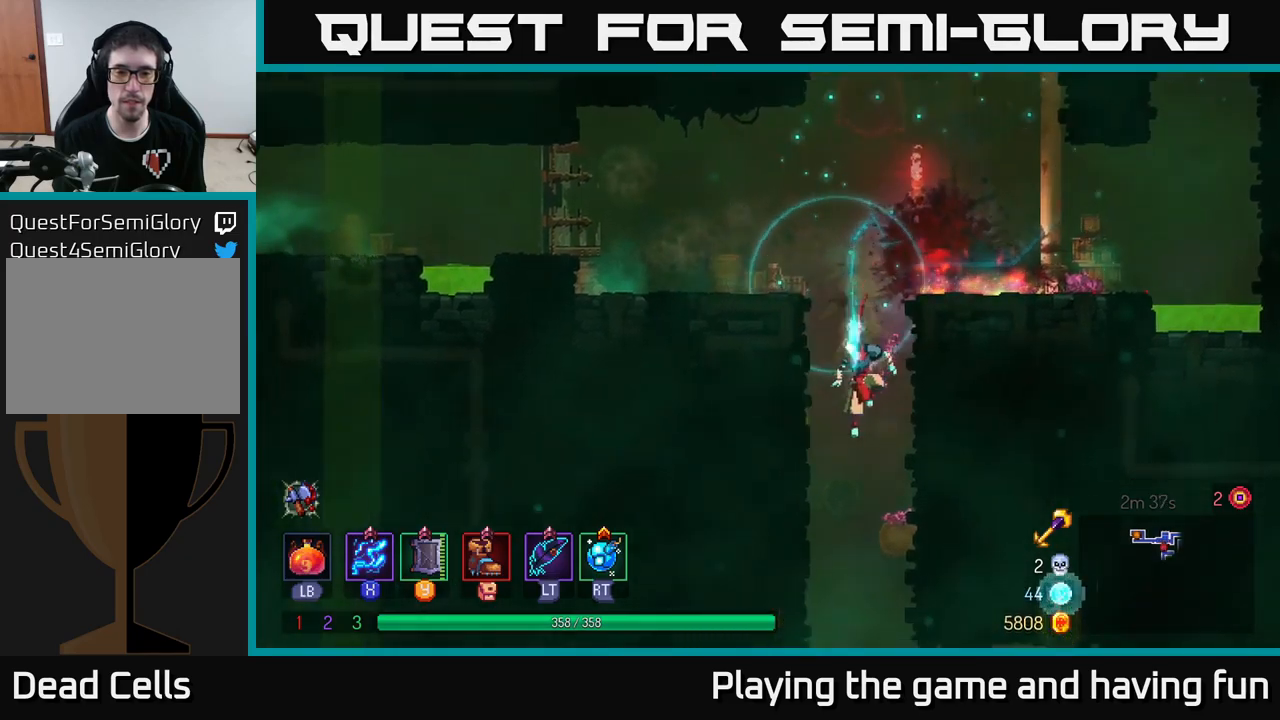
{"buttons": [], "left_stick": "center", "right_stick": "center", "events": [[17, "A", "up"], [117, "left_stick", "center"]]}
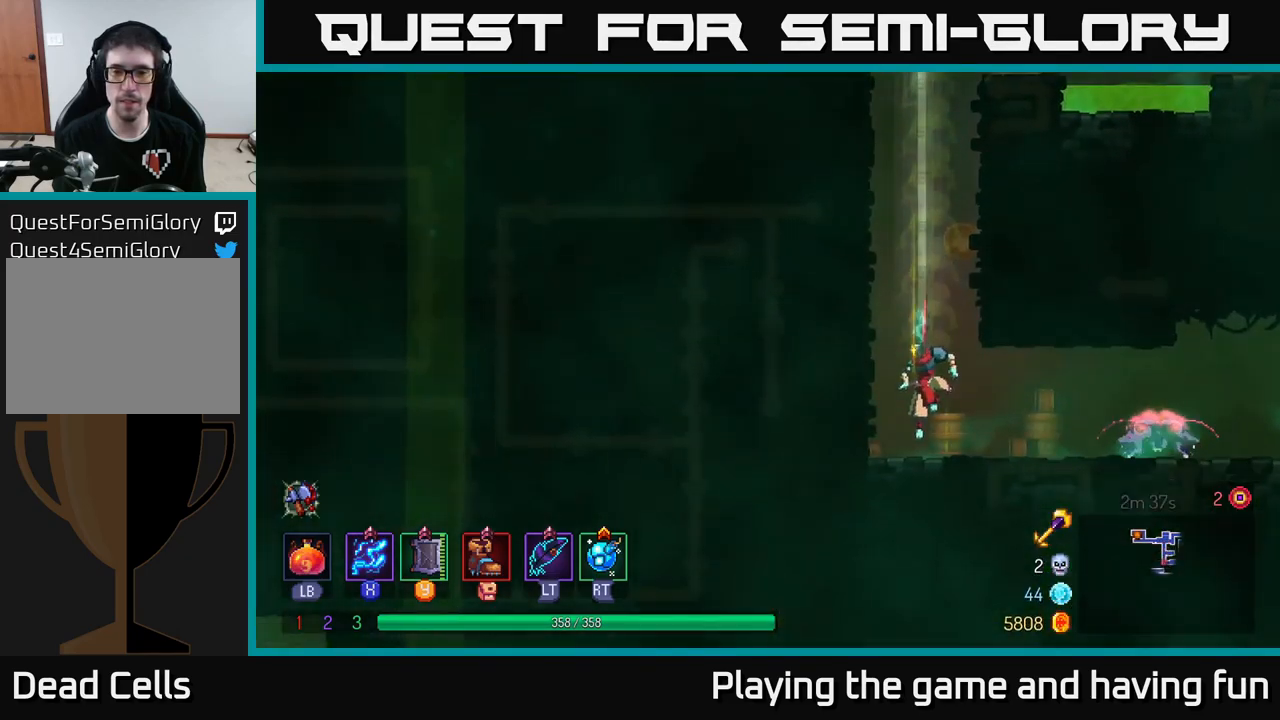
{"buttons": ["X"], "left_stick": "right", "right_stick": "center", "events": [[250, "left_stick", "right"], [334, "X", "down"]]}
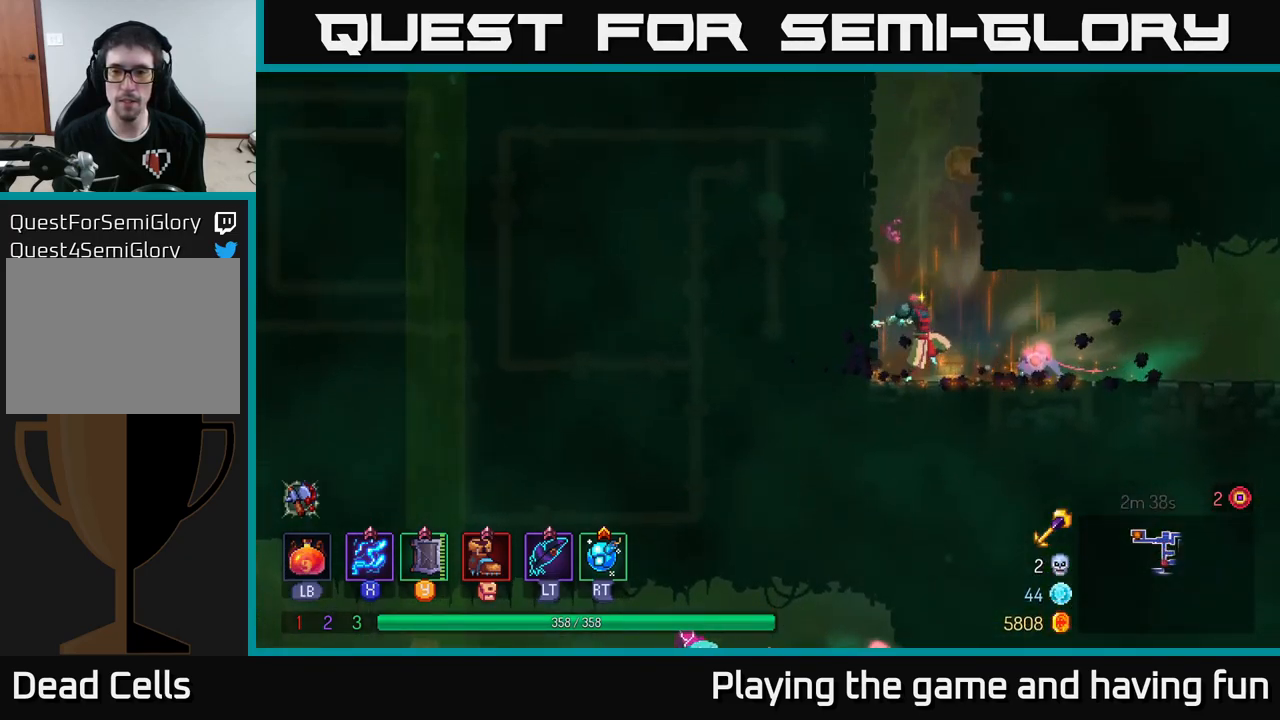
{"buttons": [], "left_stick": "right", "right_stick": "center", "events": [[150, "left_stick", "center"], [217, "left_stick", "right"], [450, "X", "up"]]}
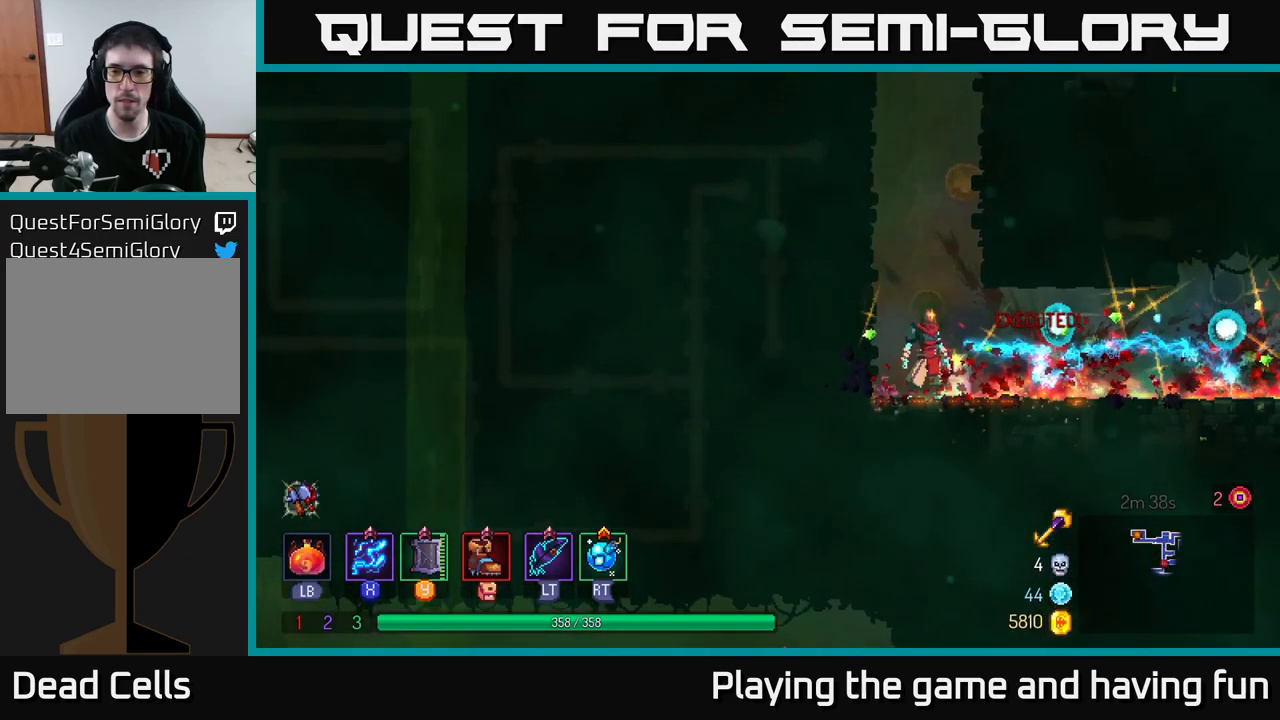
{"buttons": [], "left_stick": "right", "right_stick": "center", "events": [[34, "B", "down"], [167, "B", "up"]]}